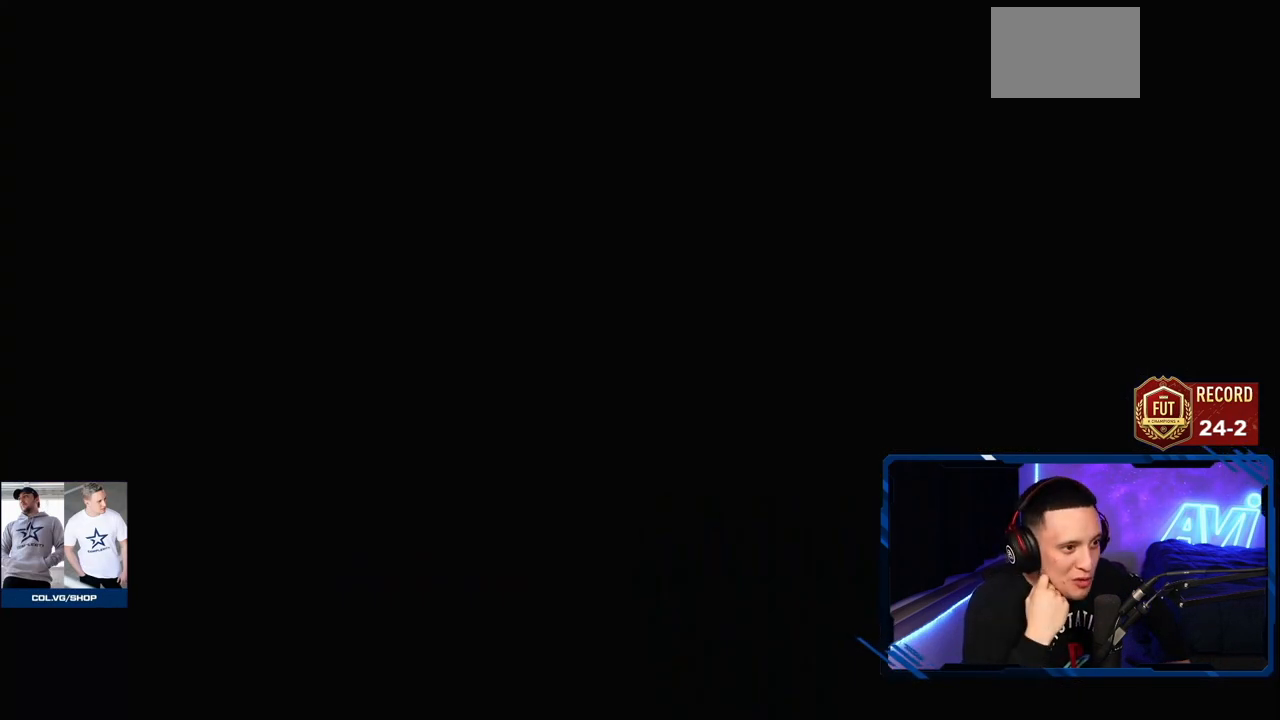
Gameplay with a controller (PlayStation layout); each line is a JSON object with the inputs held at the frame after it. "events" lists button and stick changes between this image and that frame as [ms after this image, input, new state], when the widget could be followed in between. Not read: L3 R3.
{"buttons": [], "left_stick": "center", "right_stick": "center", "events": []}
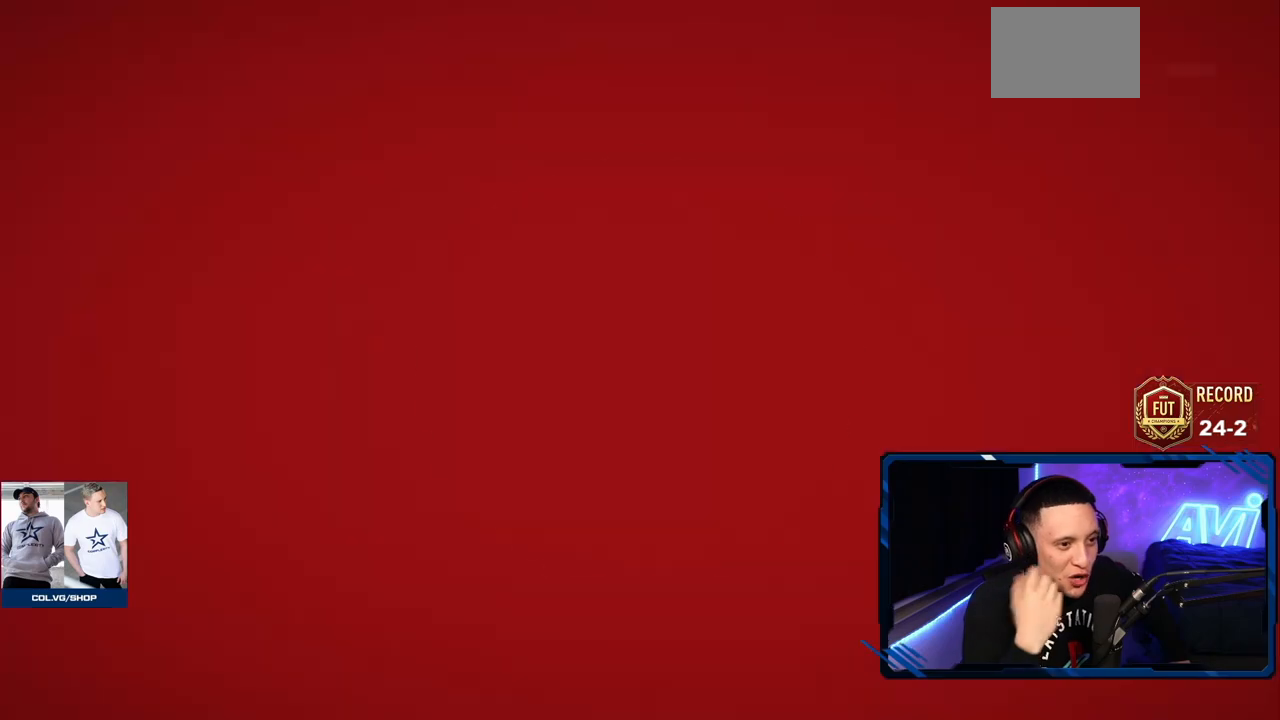
{"buttons": [], "left_stick": "center", "right_stick": "center", "events": []}
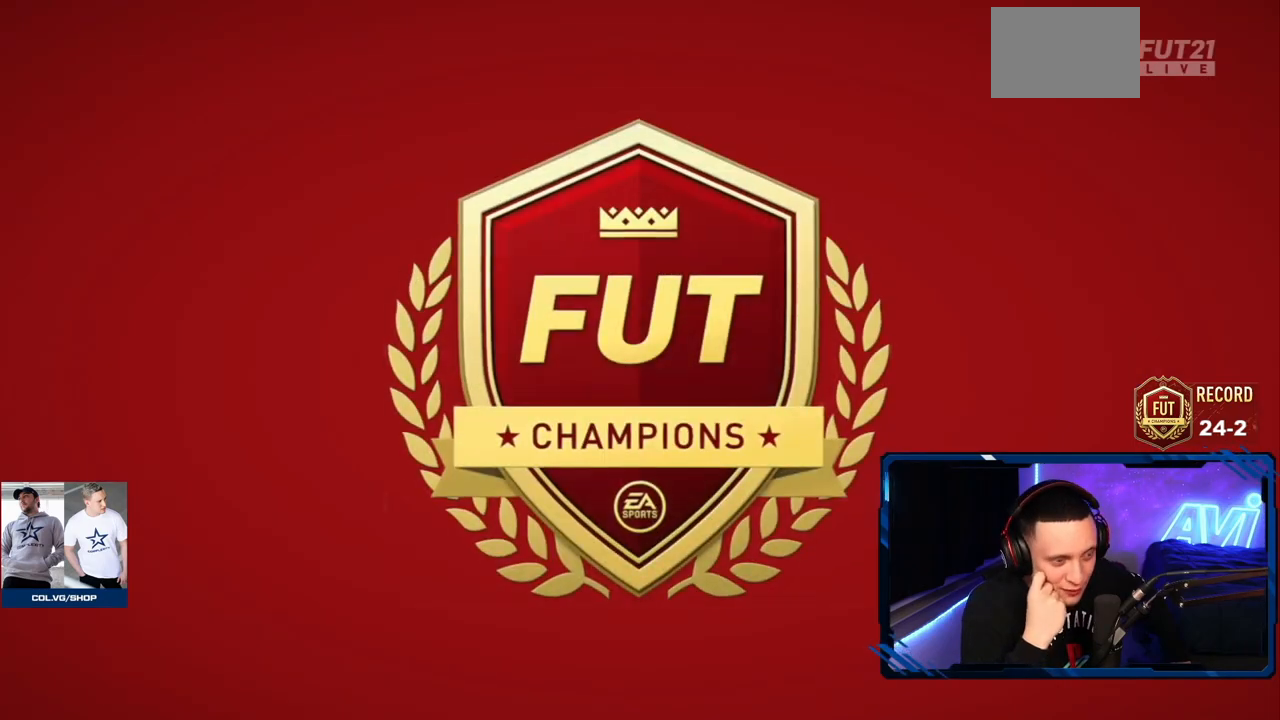
{"buttons": [], "left_stick": "center", "right_stick": "center", "events": []}
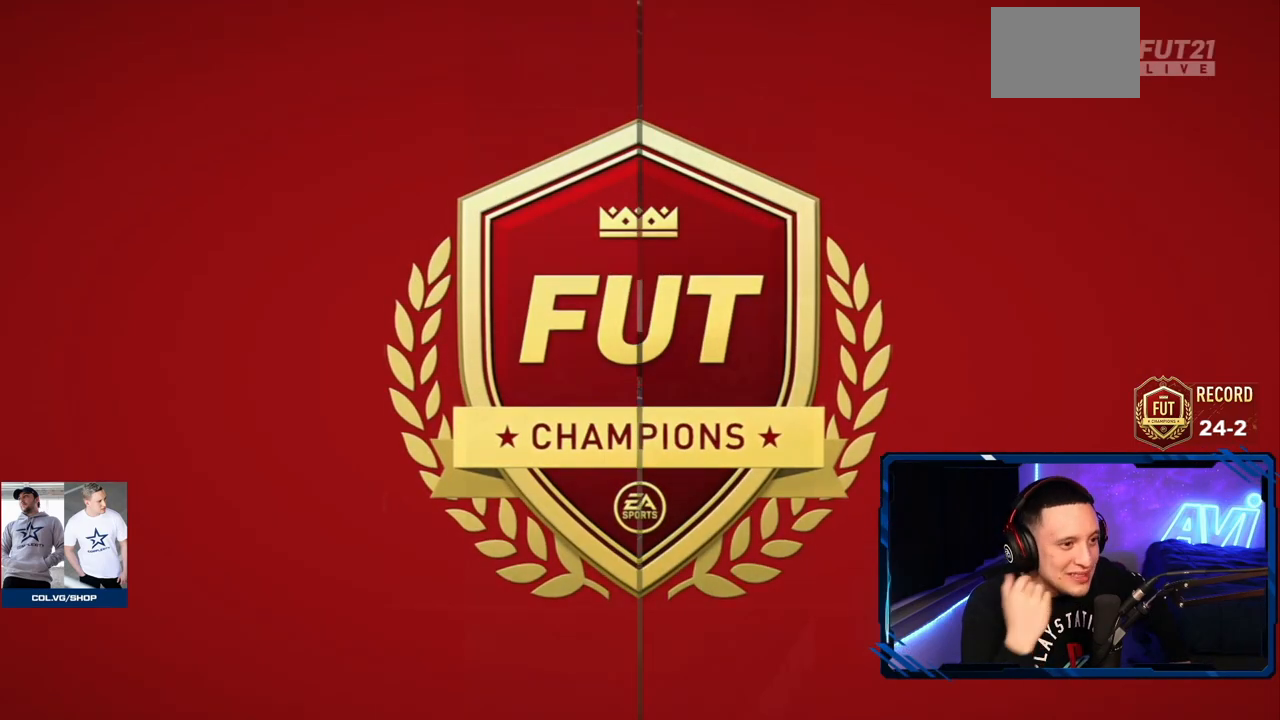
{"buttons": [], "left_stick": "center", "right_stick": "center", "events": []}
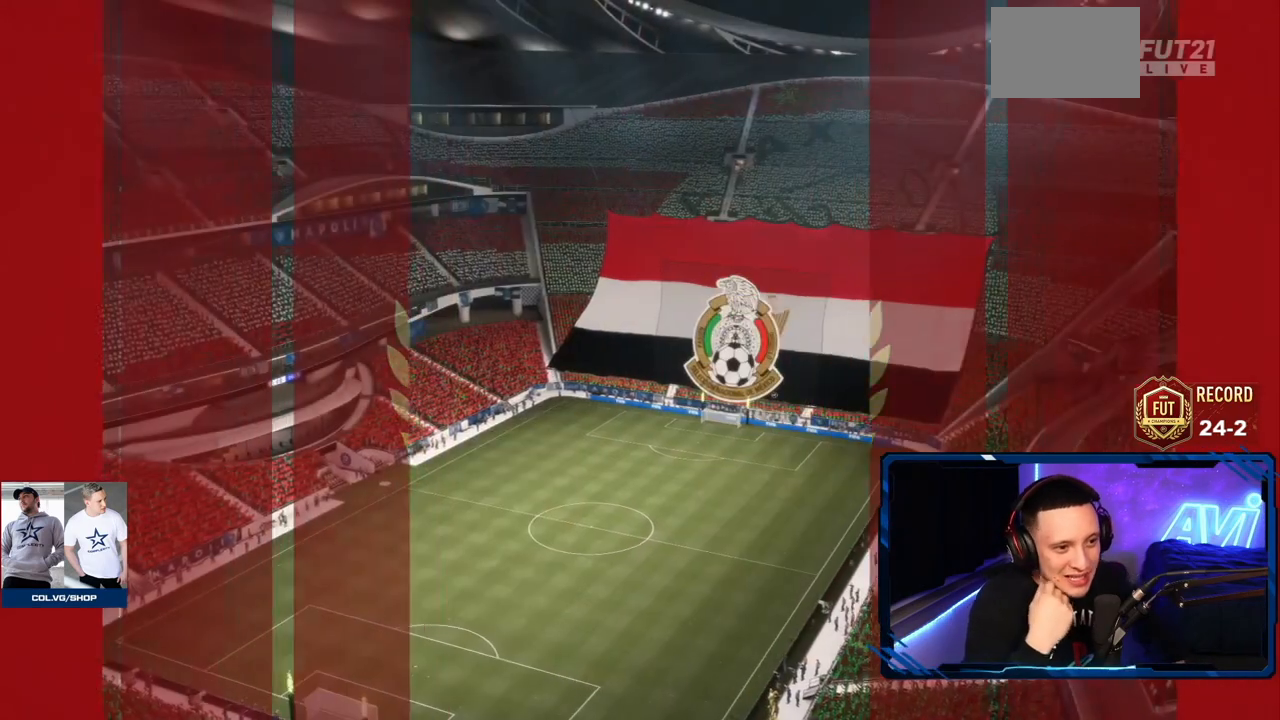
{"buttons": [], "left_stick": "center", "right_stick": "center", "events": []}
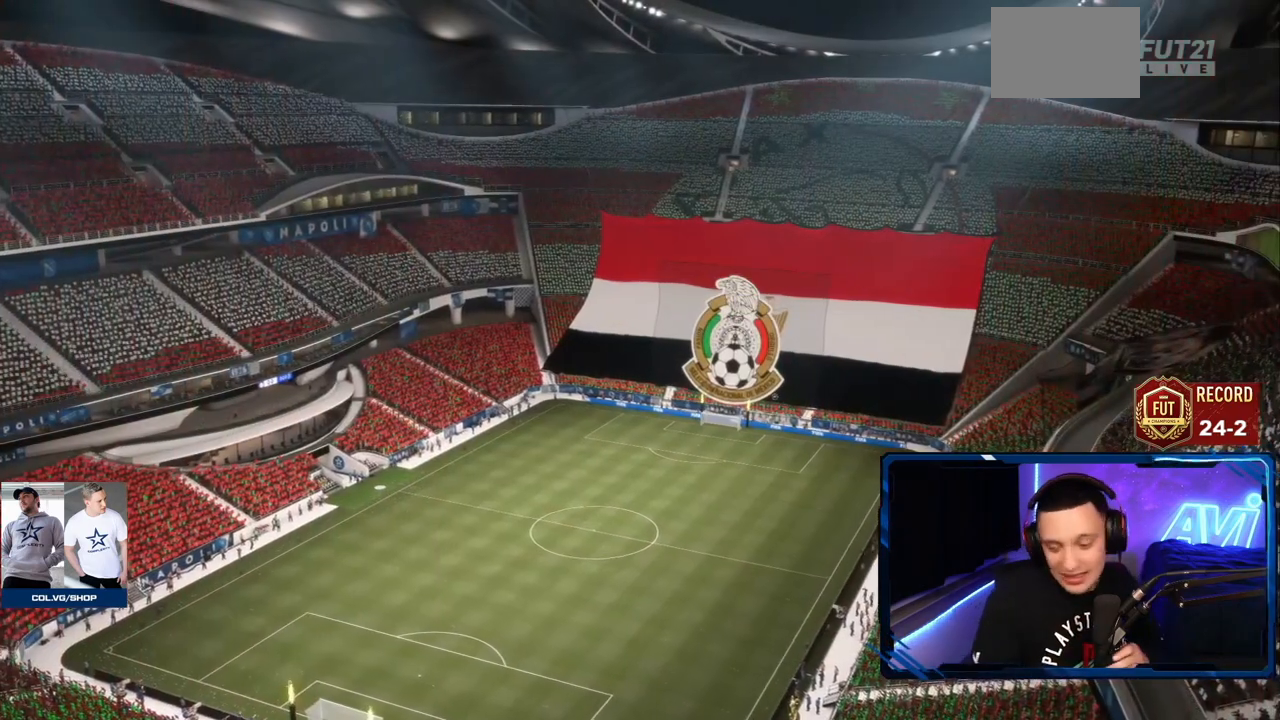
{"buttons": ["R2"], "left_stick": "center", "right_stick": "center", "events": [[500, "R2", "down"]]}
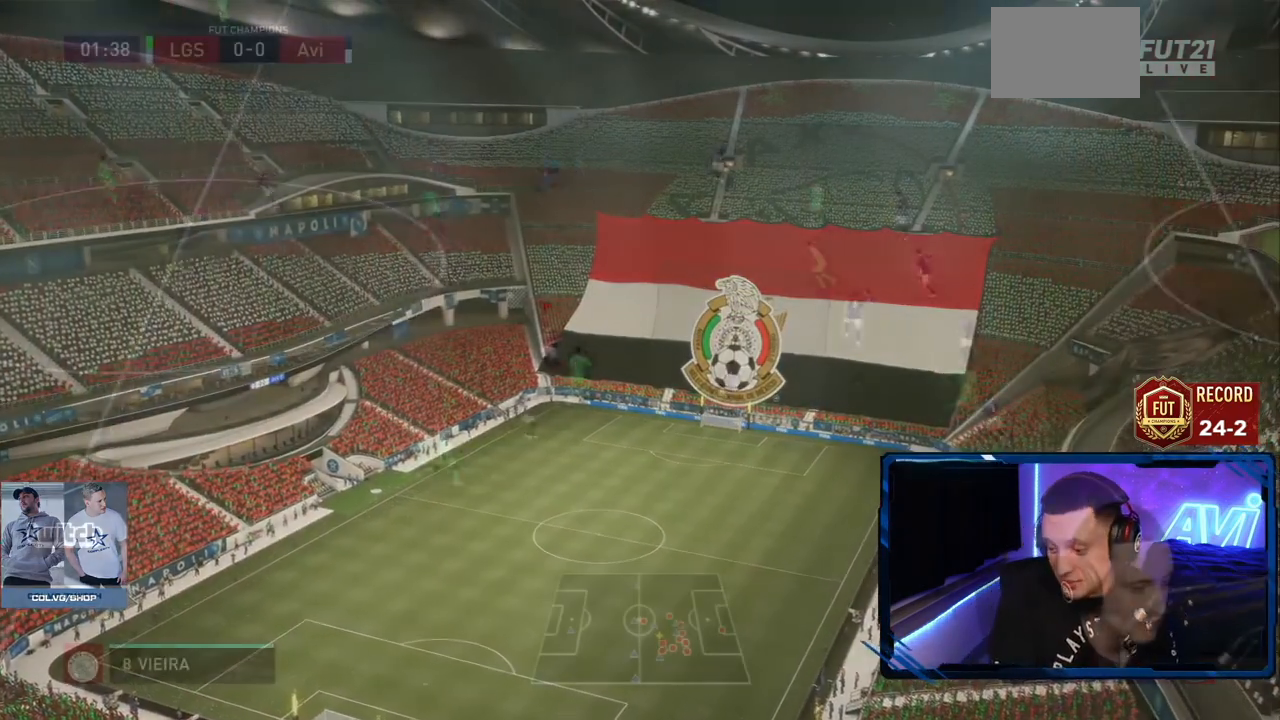
{"buttons": ["R2"], "left_stick": "up-left", "right_stick": "center", "events": [[33, "L2", "down"], [100, "left_stick", "up-left"], [400, "L2", "up"]]}
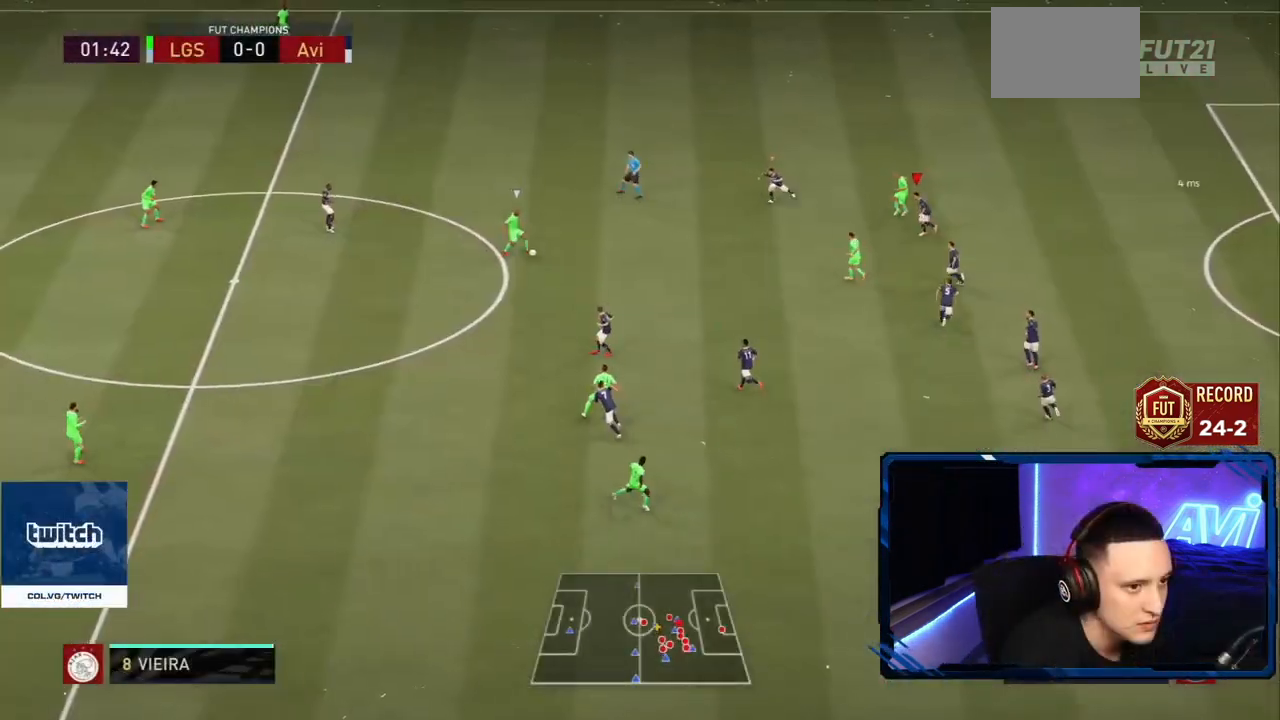
{"buttons": ["L2"], "left_stick": "down-right", "right_stick": "center", "events": [[33, "left_stick", "left"], [200, "L2", "down"], [200, "left_stick", "down-left"], [267, "R2", "up"], [433, "left_stick", "down-right"]]}
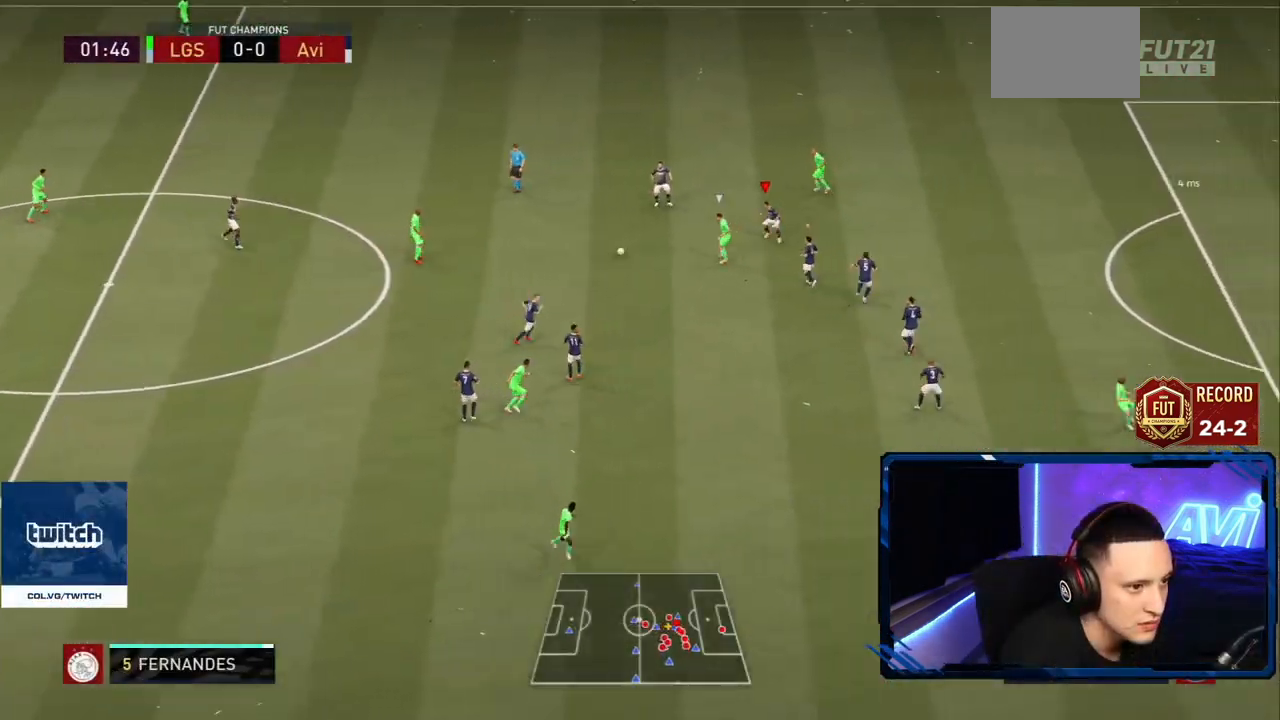
{"buttons": ["L2", "R2"], "left_stick": "up", "right_stick": "center", "events": [[134, "left_stick", "down-left"], [317, "R2", "down"], [400, "left_stick", "up-left"], [501, "left_stick", "up"]]}
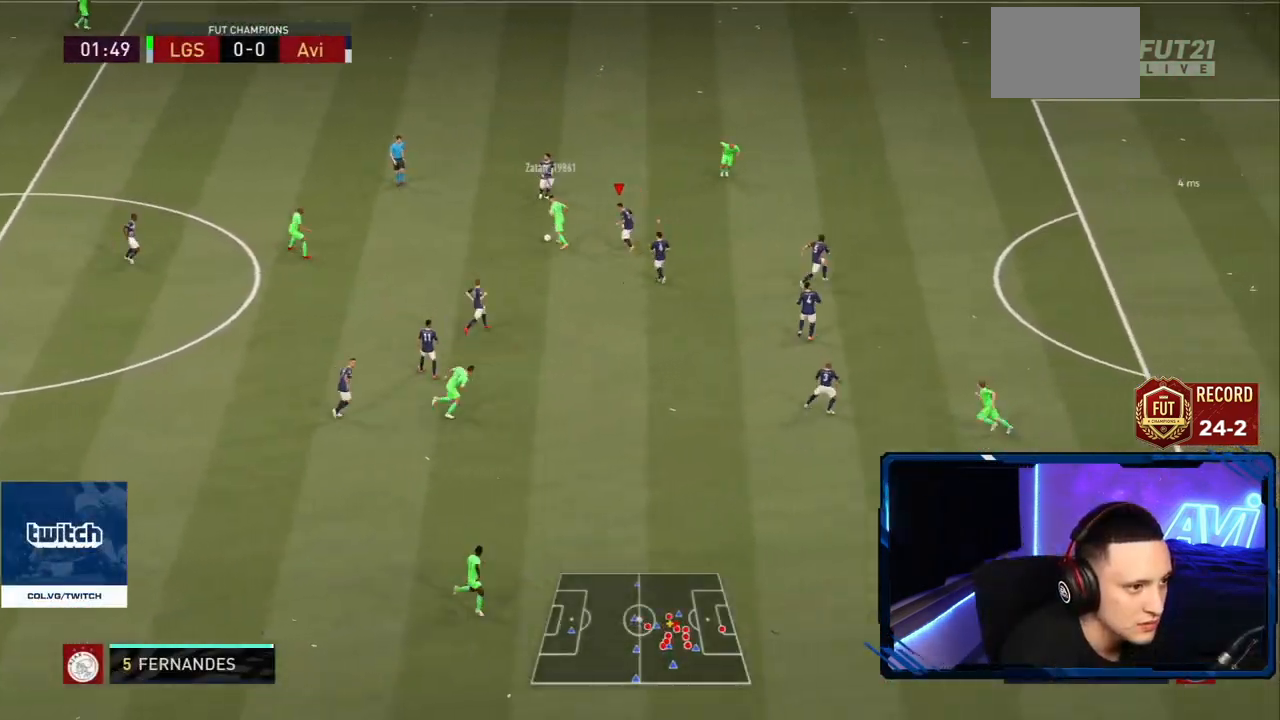
{"buttons": ["R2"], "left_stick": "up-right", "right_stick": "up-right", "events": [[367, "L2", "up"], [383, "right_stick", "right"], [433, "left_stick", "up-right"], [467, "right_stick", "up-right"]]}
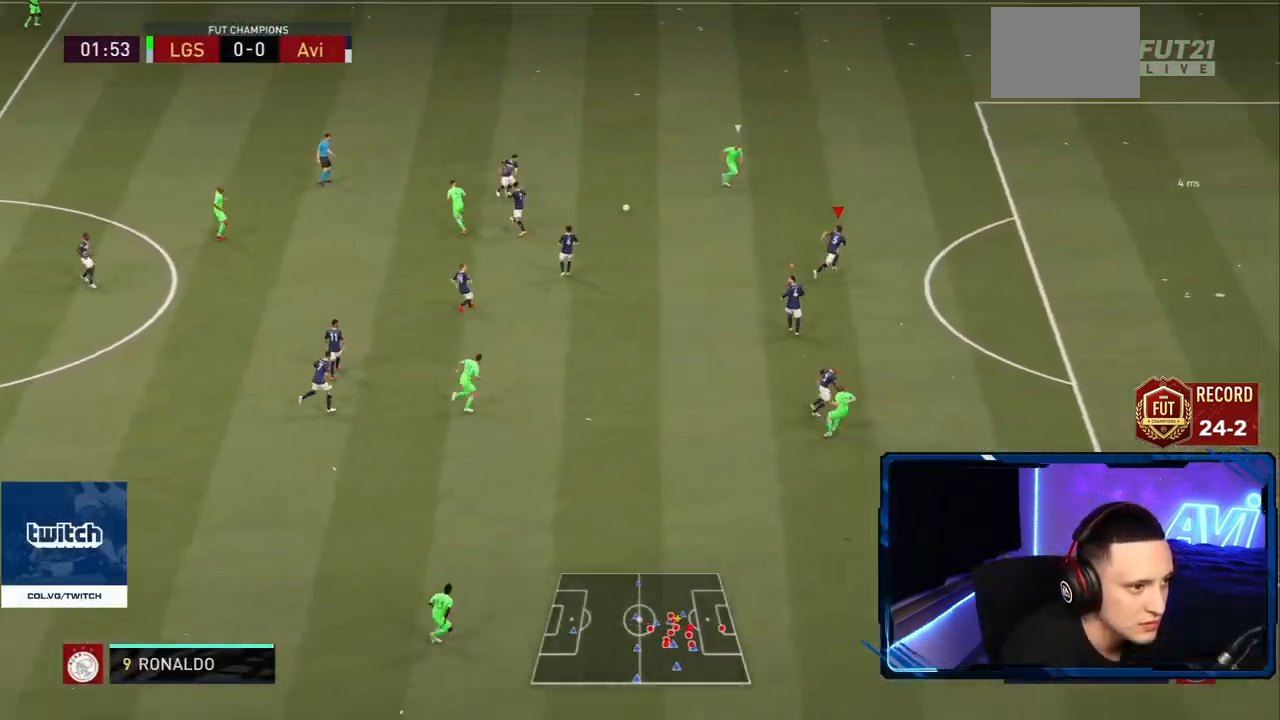
{"buttons": ["R2"], "left_stick": "up-right", "right_stick": "center", "events": [[217, "right_stick", "center"]]}
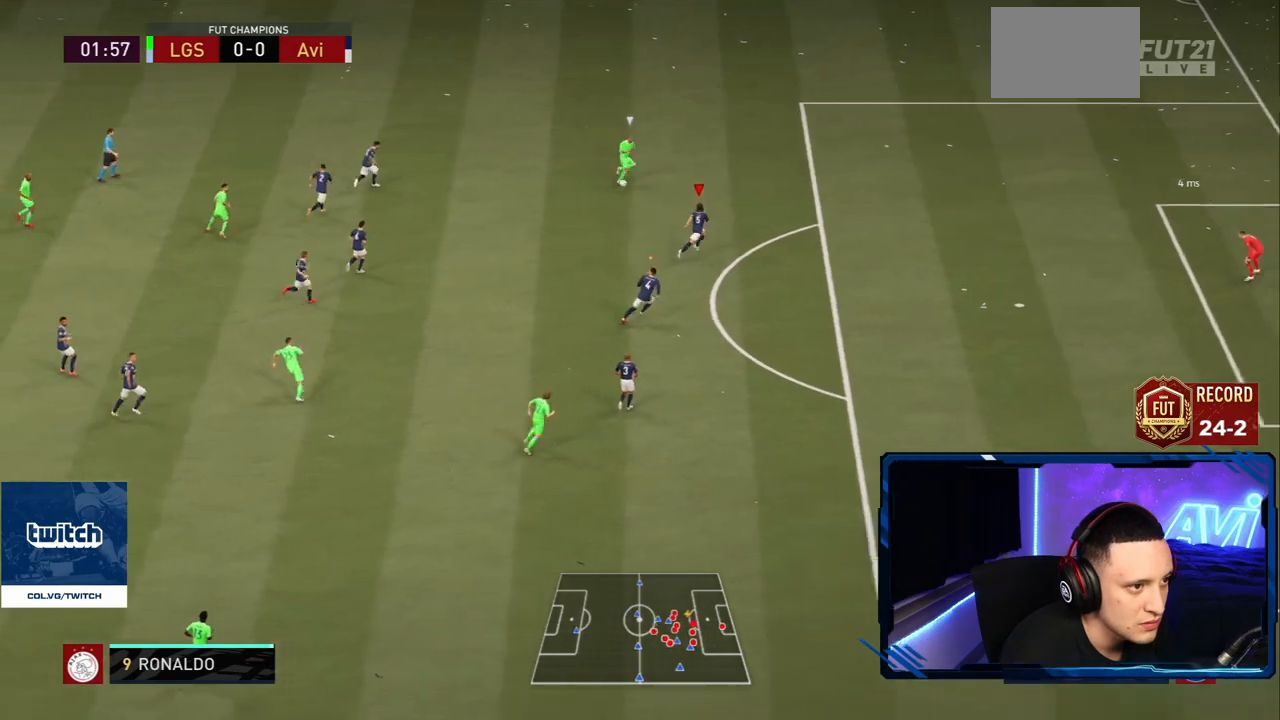
{"buttons": ["R2"], "left_stick": "up-right", "right_stick": "center", "events": []}
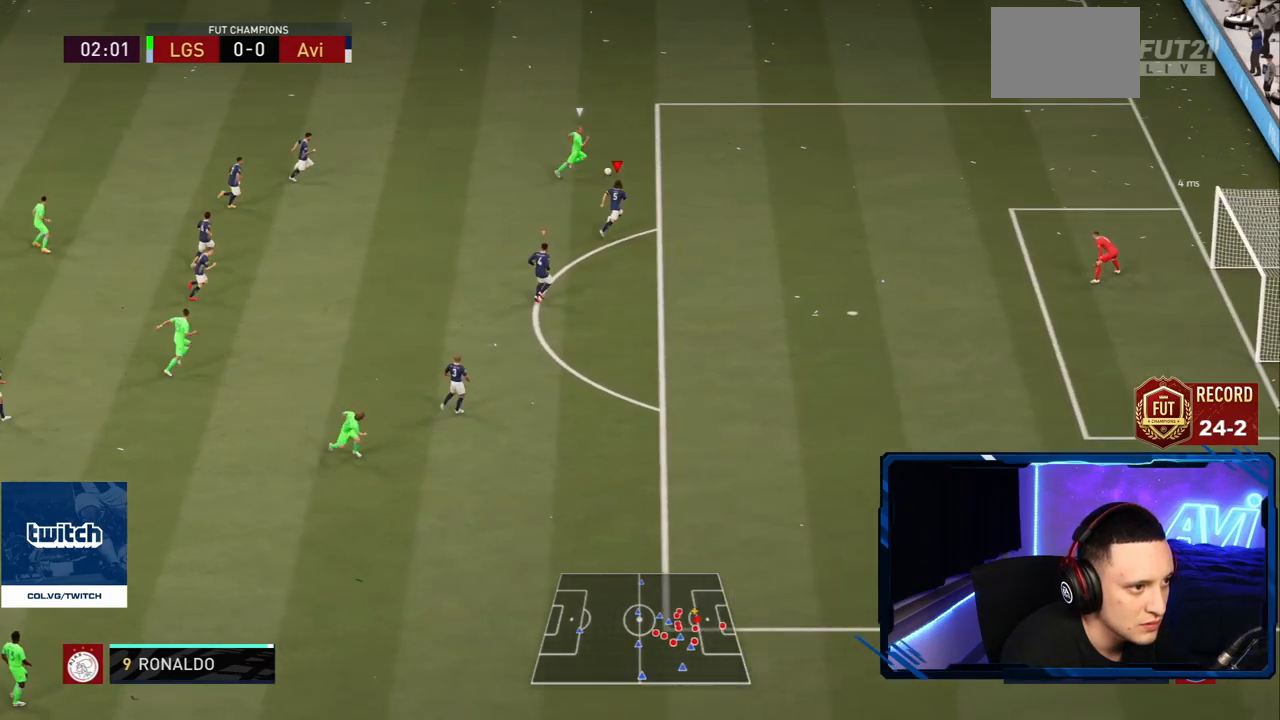
{"buttons": ["R2"], "left_stick": "up-right", "right_stick": "center", "events": []}
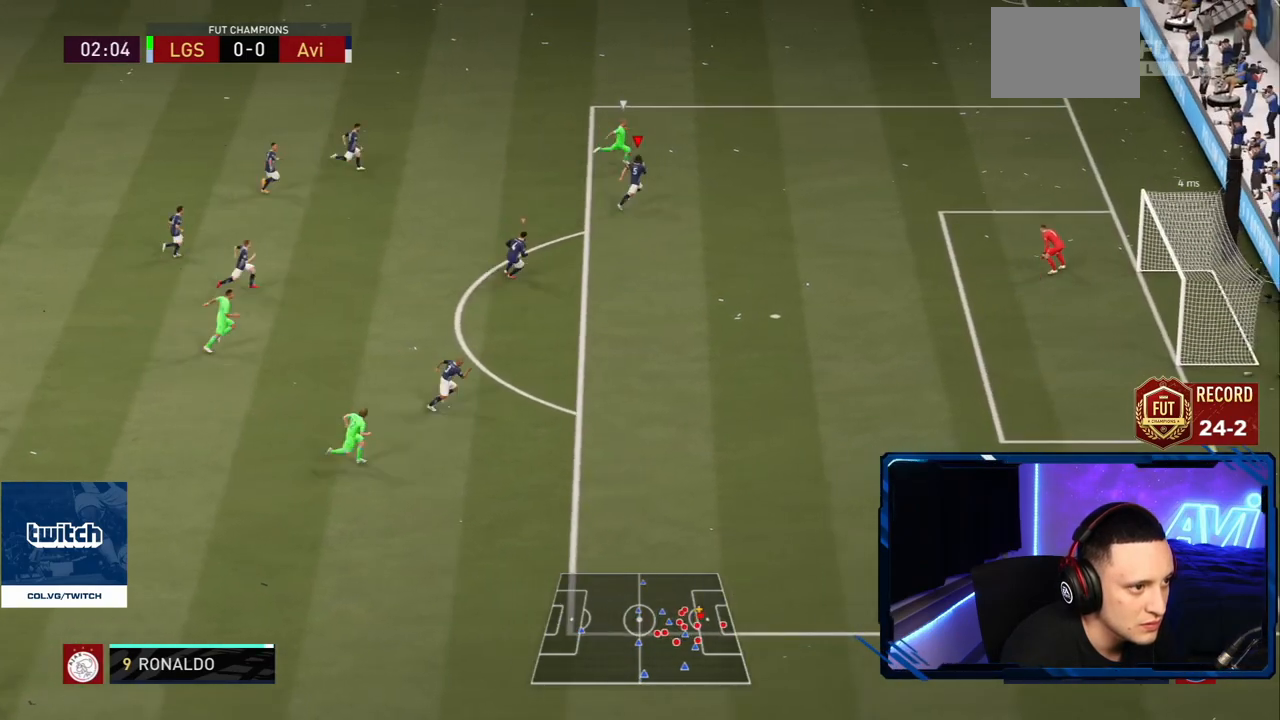
{"buttons": ["L2"], "left_stick": "right", "right_stick": "center", "events": [[267, "L2", "down"], [317, "left_stick", "right"], [333, "R2", "up"]]}
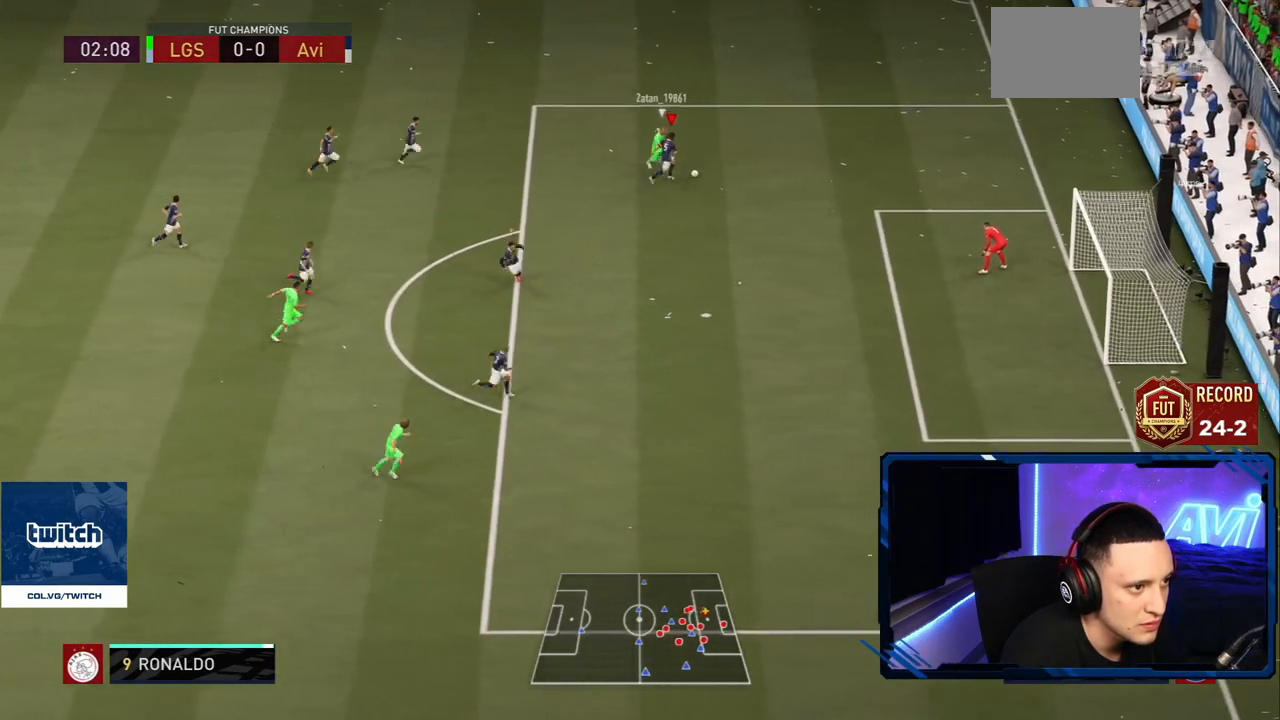
{"buttons": ["R2"], "left_stick": "right", "right_stick": "center"}